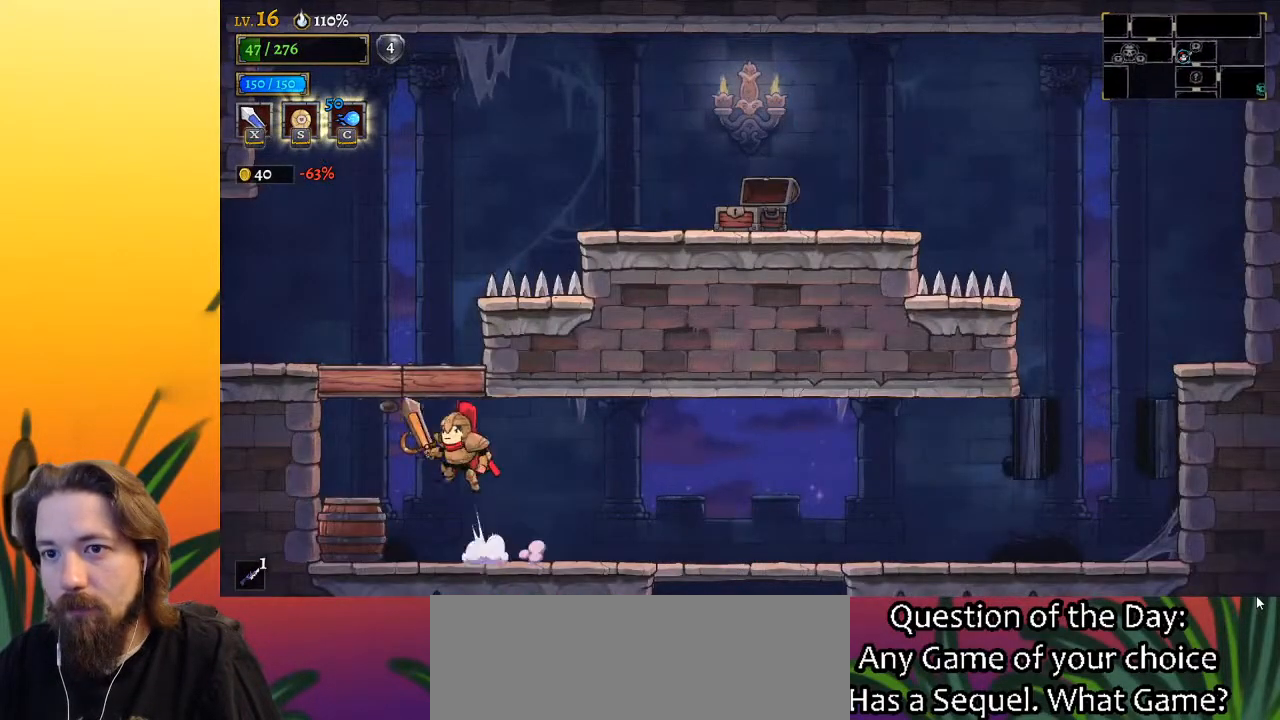
Gameplay with keyboard; each line is a JSON object with the keys held at the frame after it. "events" lists presses ("down") and releases ("up") of "a", "c", "d", "down", "left", "right", "s", "up", "x" and "z" between this image and that frame as [ms after this image, input, new state], when the widget could be followed in between. No other keys are recorded. Mouse input is not recorded.
{"keys": [], "events": [[400, "x", "up"], [450, "left", "up"], [450, "z", "up"]]}
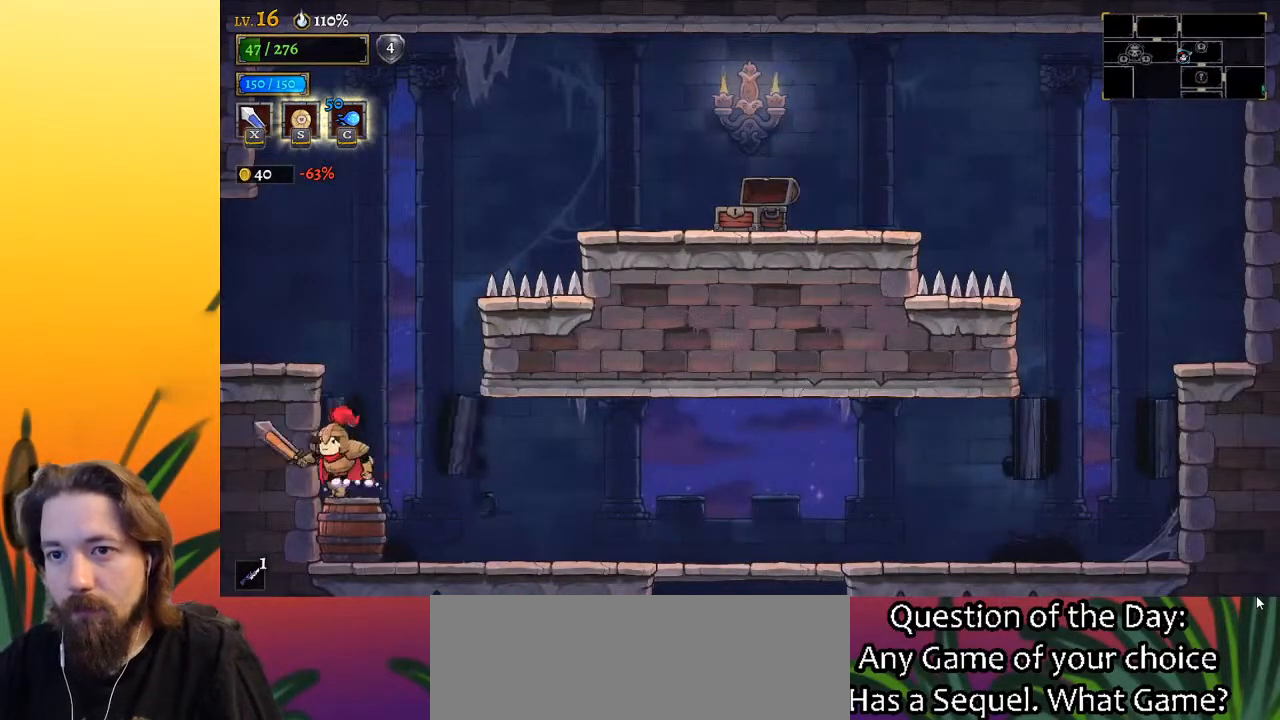
{"keys": ["a", "left"], "events": [[50, "z", "down"], [83, "left", "down"], [183, "z", "up"], [283, "a", "down"]]}
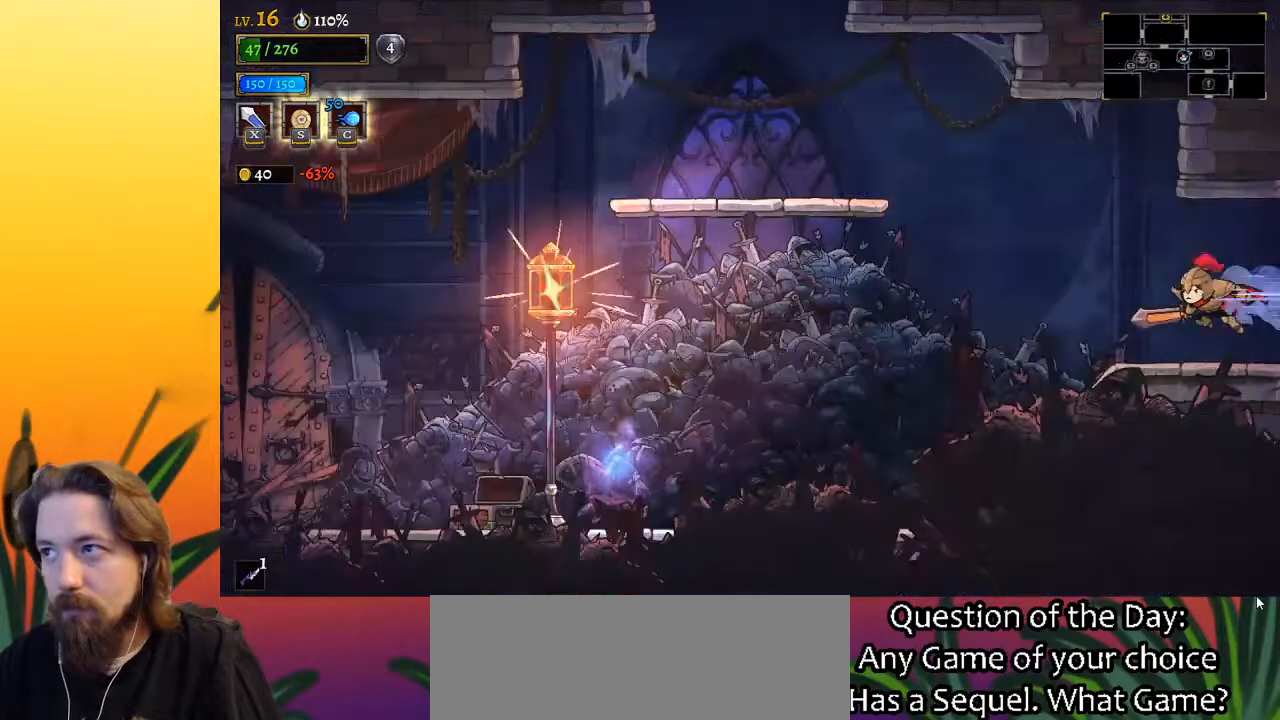
{"keys": ["a", "left"], "events": [[17, "a", "up"], [483, "a", "down"]]}
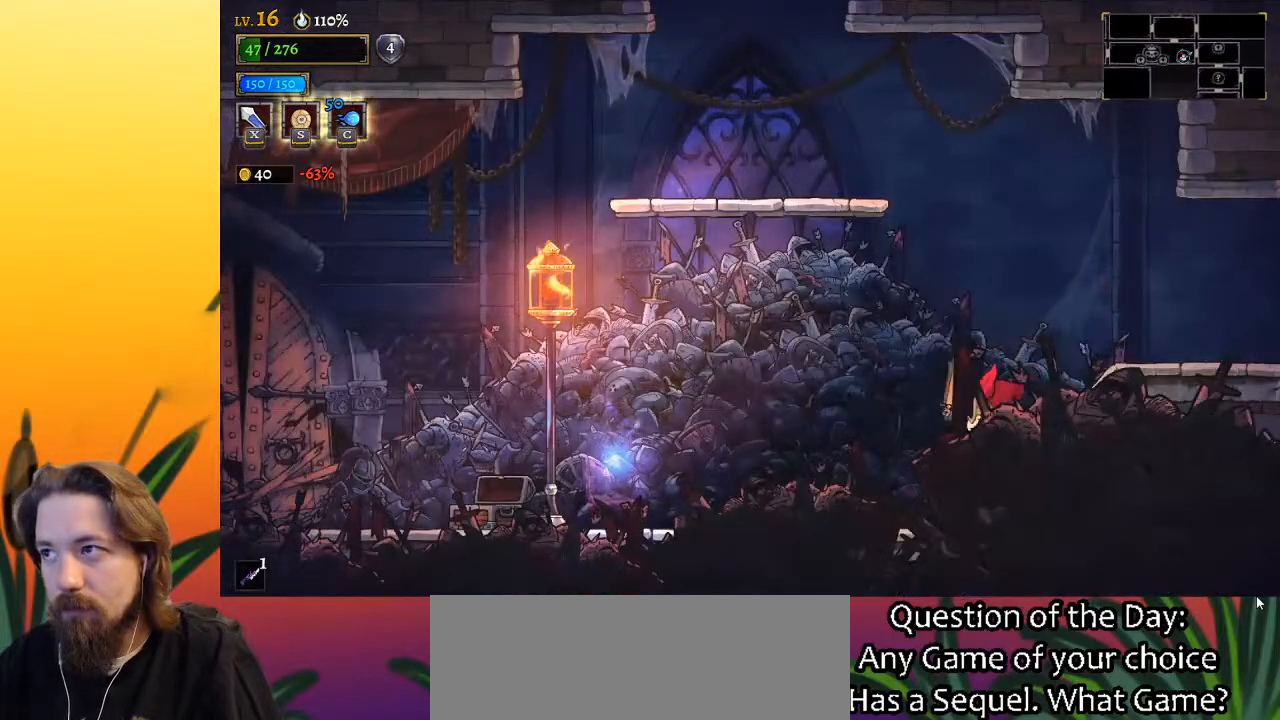
{"keys": ["a", "left"], "events": [[117, "a", "up"], [400, "a", "down"]]}
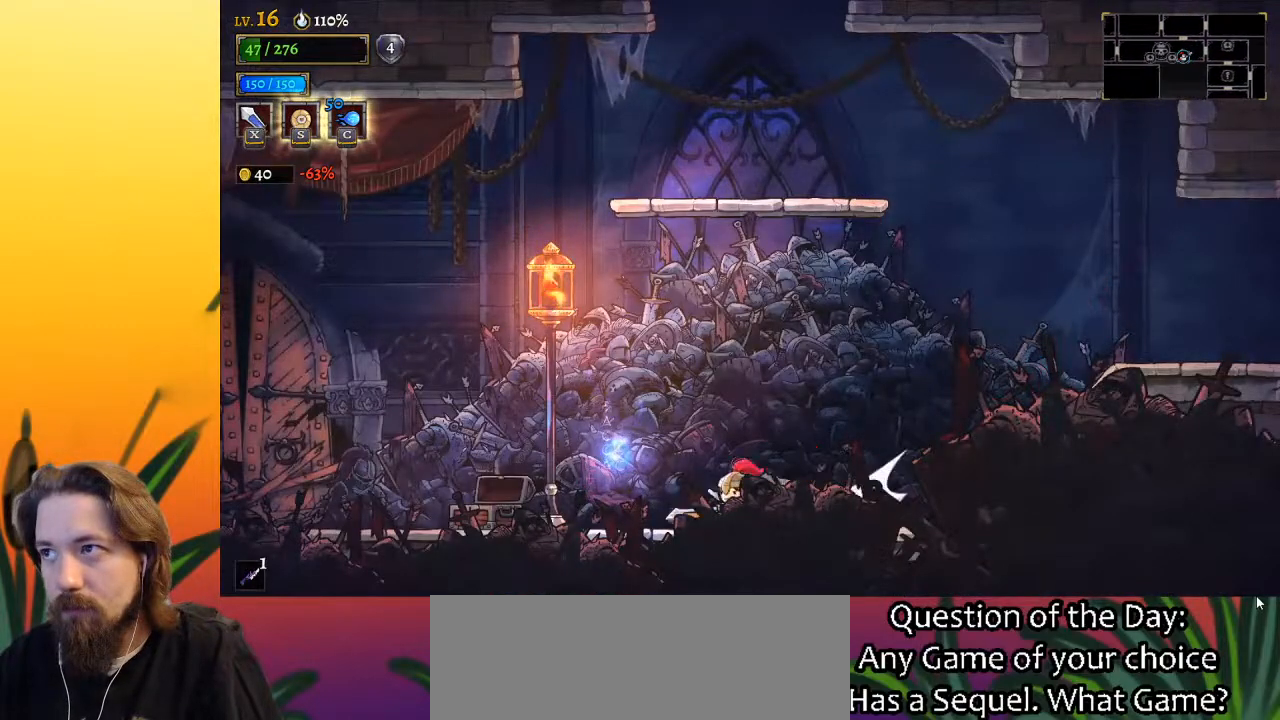
{"keys": ["a", "left"], "events": [[100, "a", "up"], [333, "a", "down"]]}
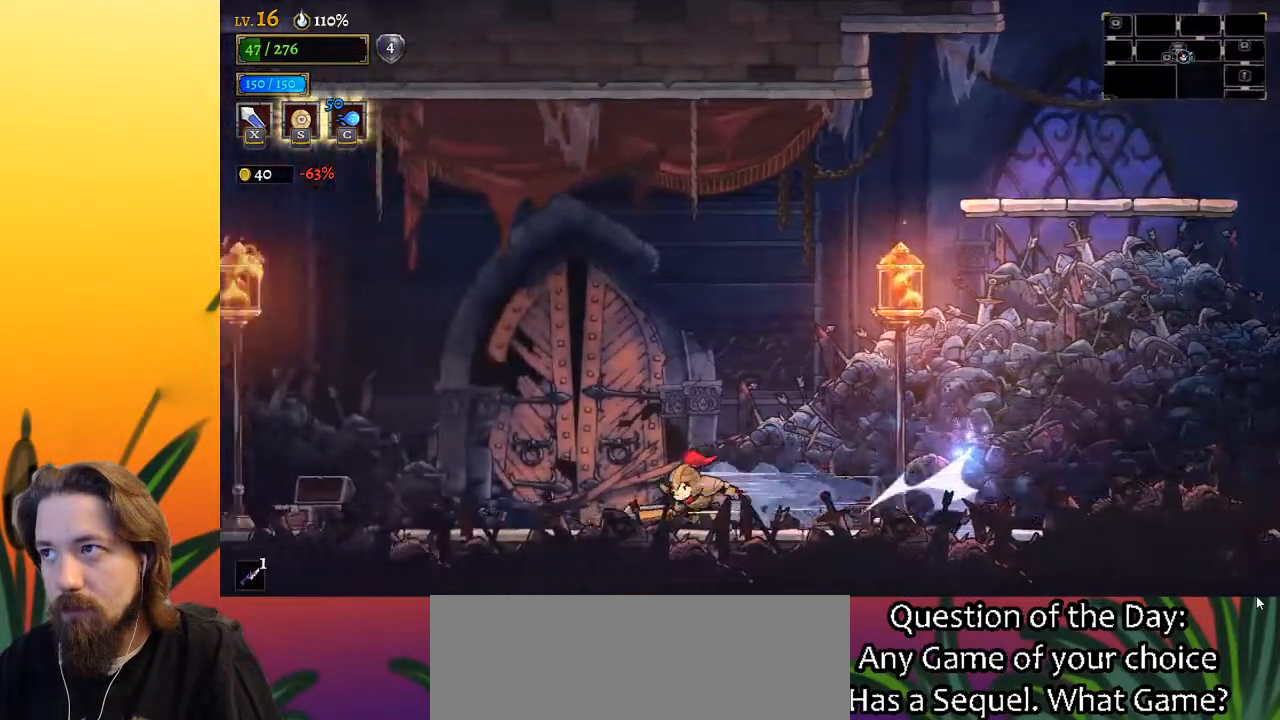
{"keys": ["left"], "events": [[17, "a", "up"], [300, "a", "down"], [400, "a", "up"]]}
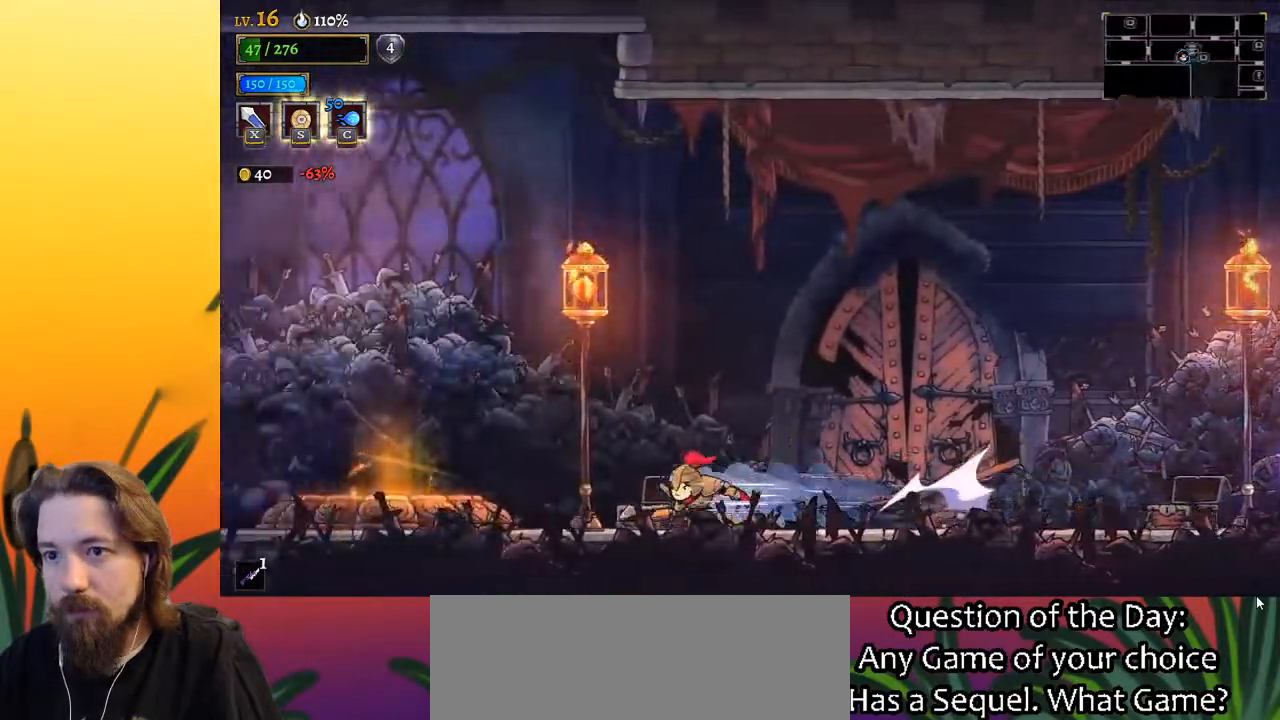
{"keys": ["left"], "events": []}
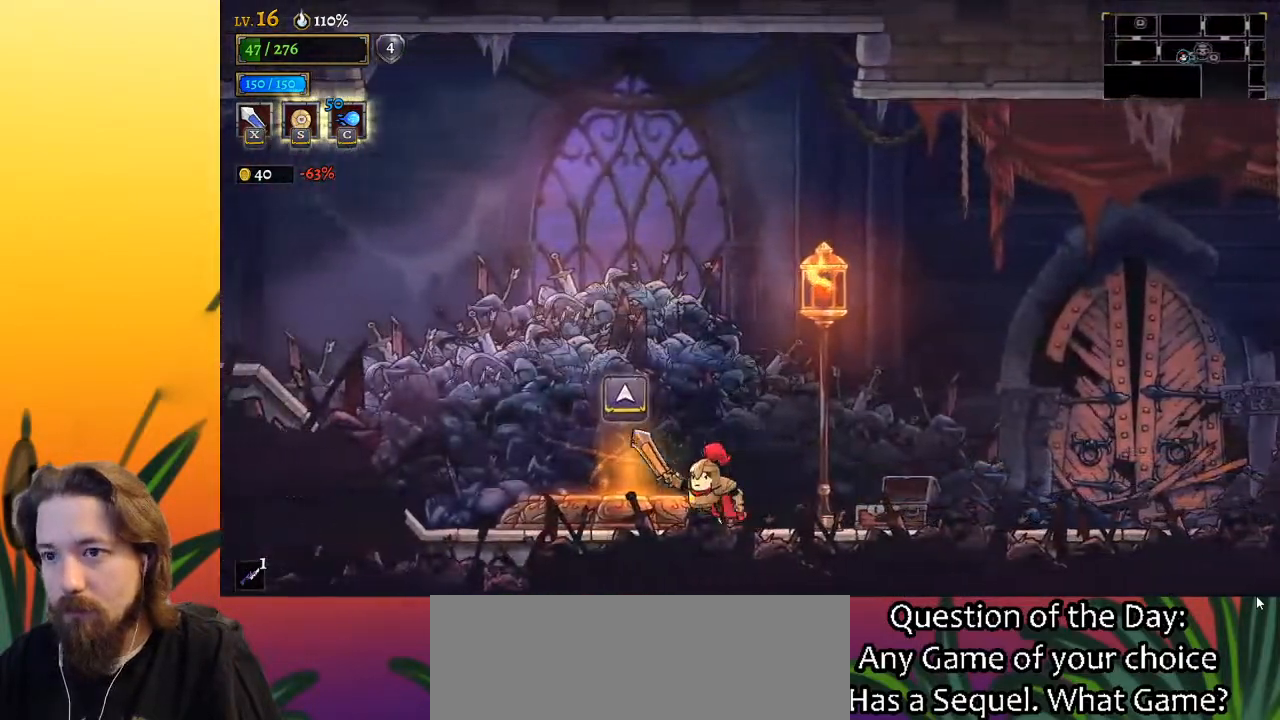
{"keys": [], "events": [[50, "up", "down"], [100, "left", "up"], [183, "up", "up"]]}
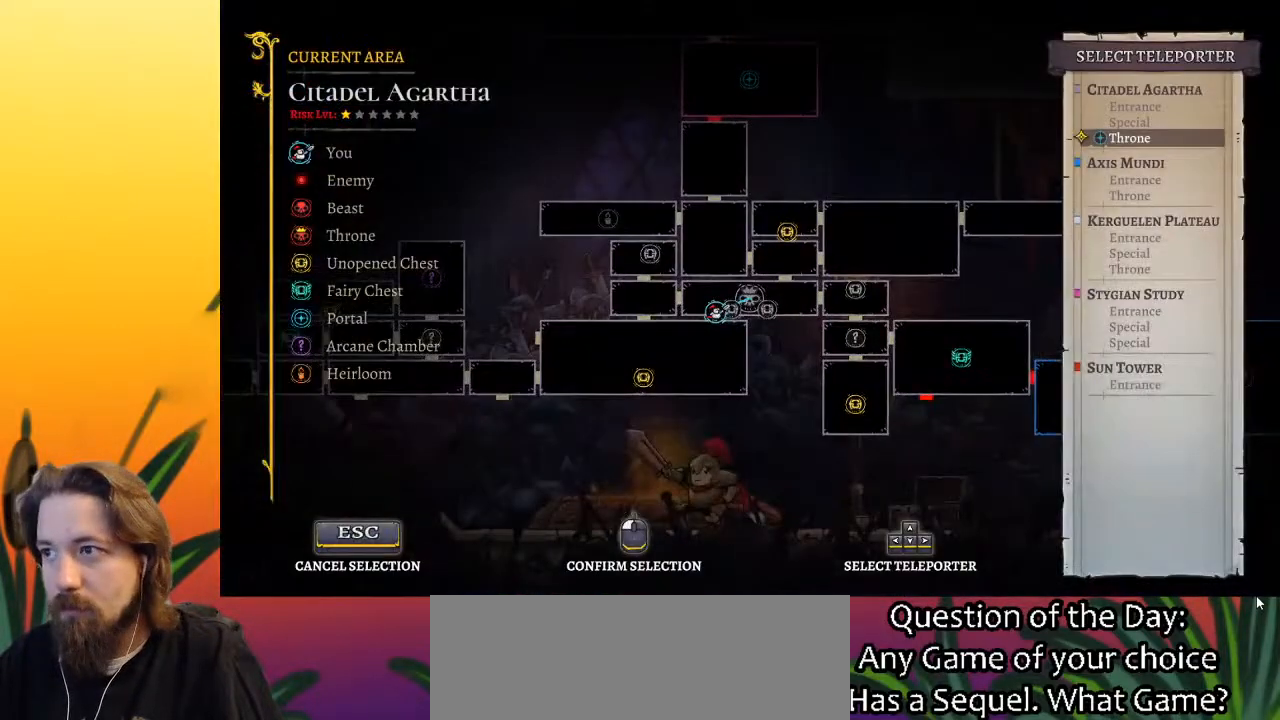
{"keys": ["up"], "events": [[433, "up", "down"]]}
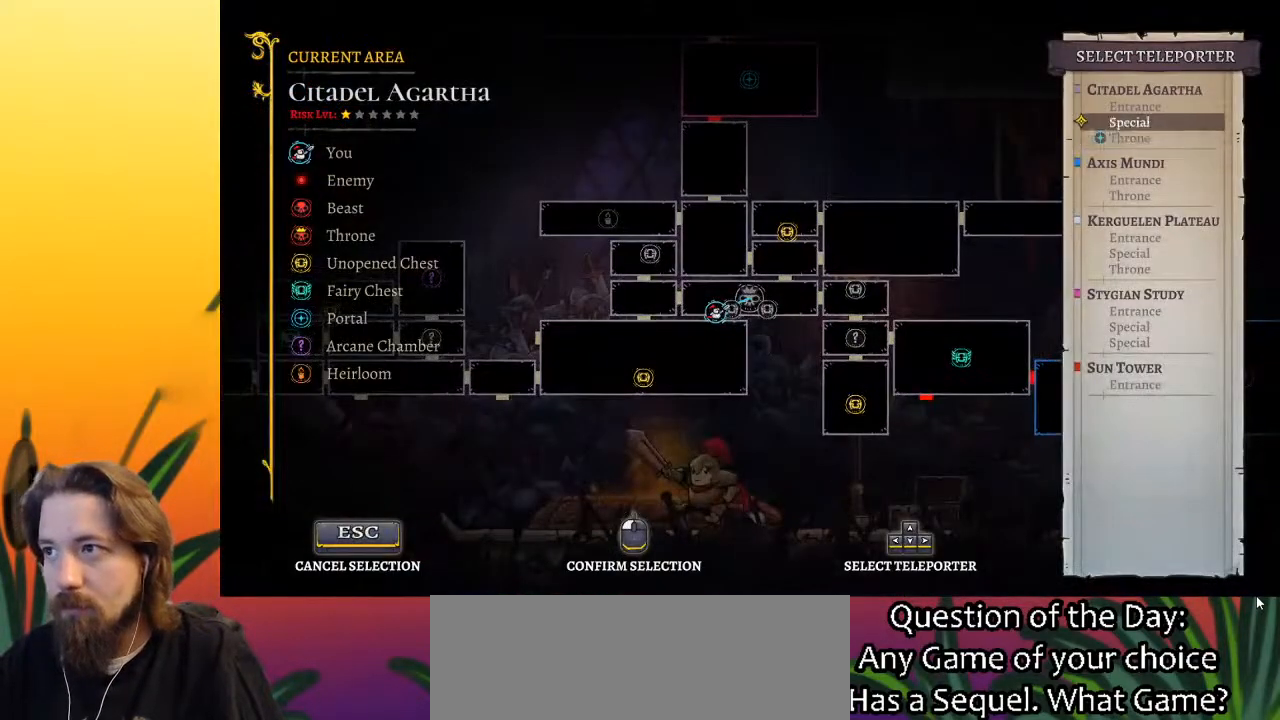
{"keys": ["up"], "events": [[33, "up", "up"], [467, "up", "down"]]}
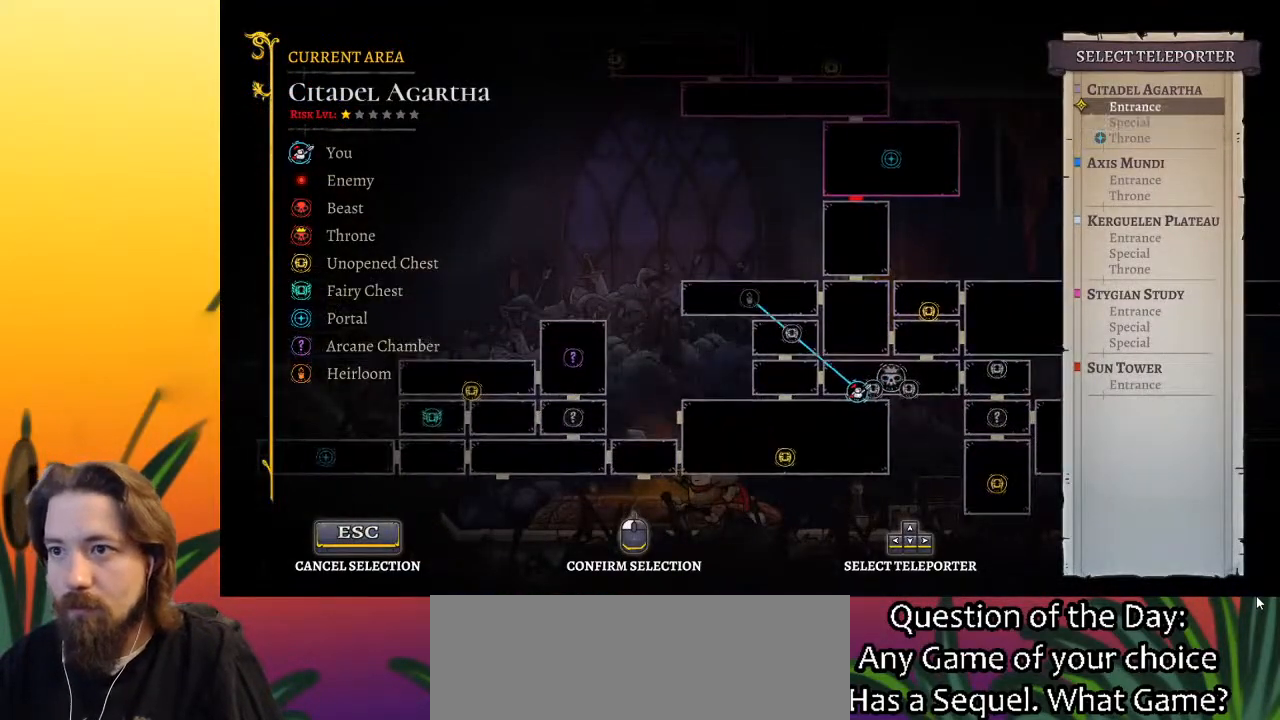
{"keys": [], "events": [[17, "up", "up"]]}
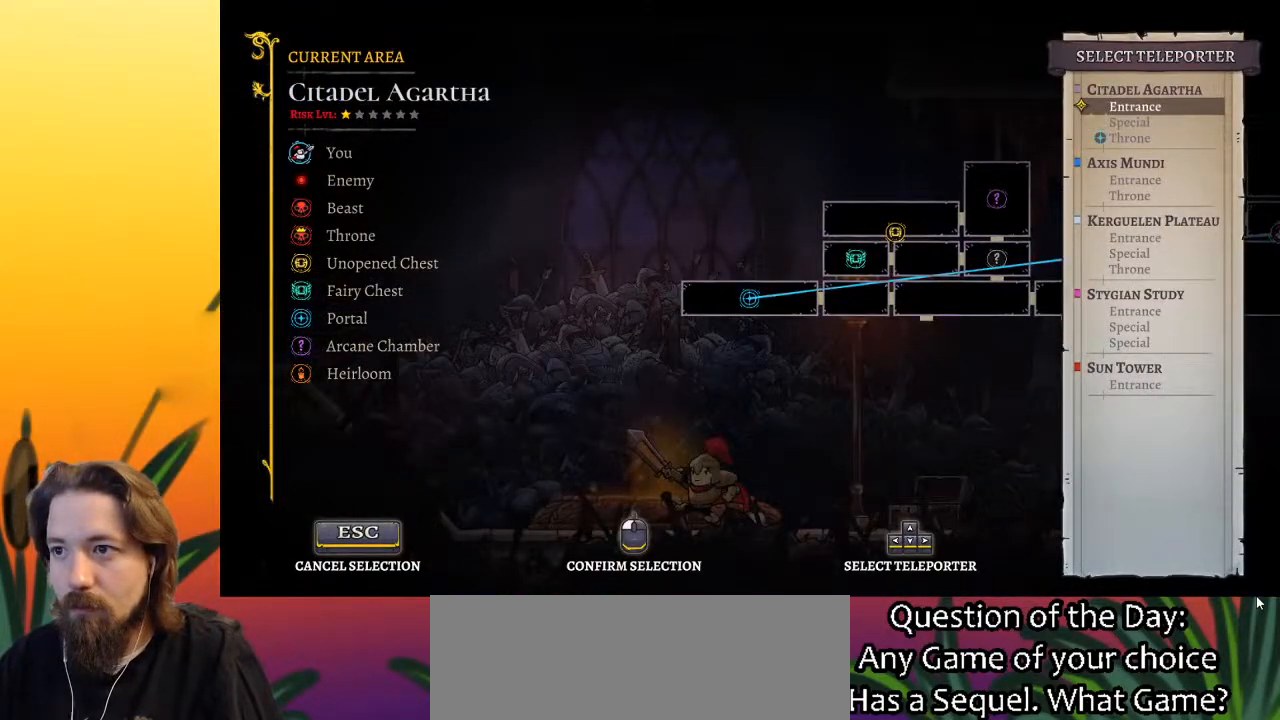
{"keys": [], "events": []}
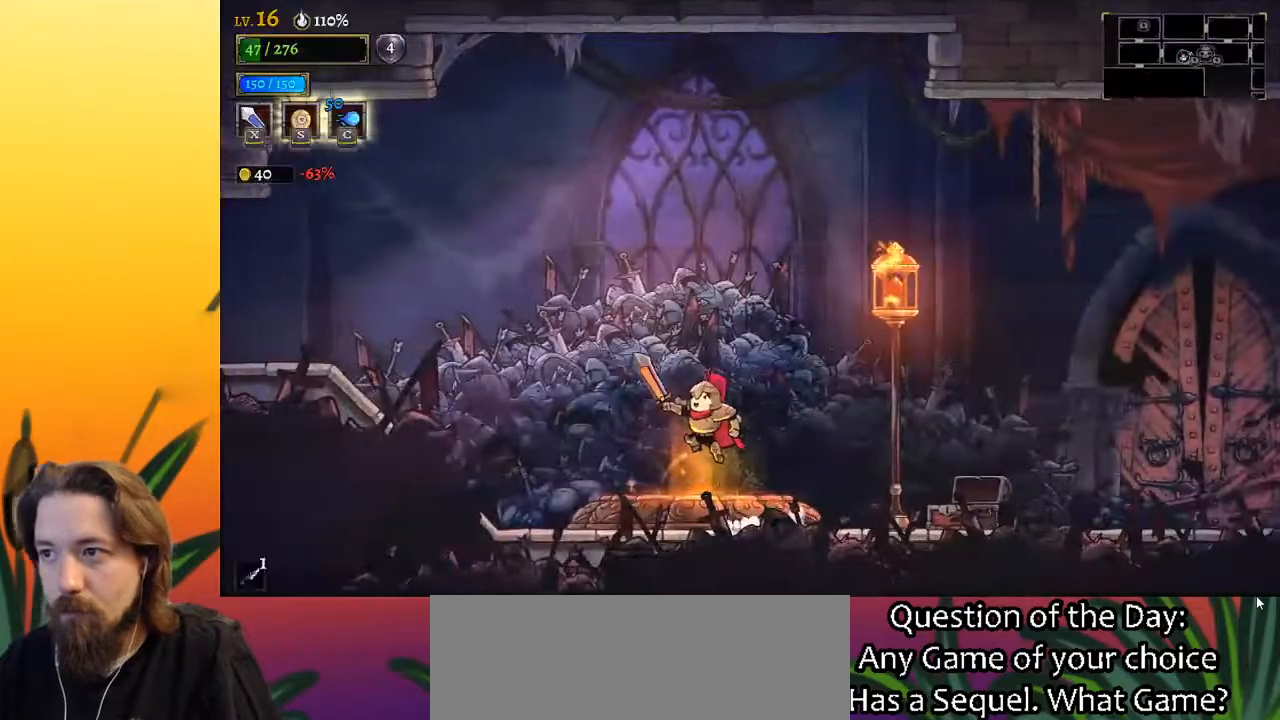
{"keys": [], "events": []}
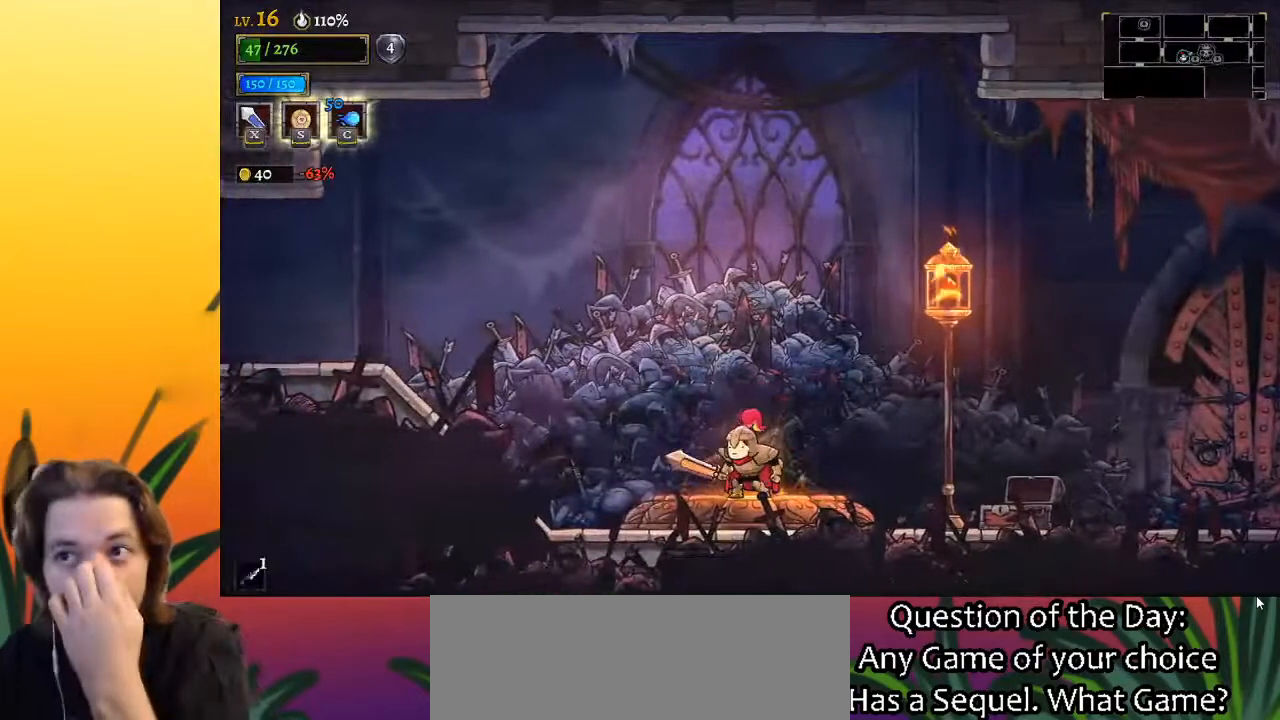
{"keys": [], "events": []}
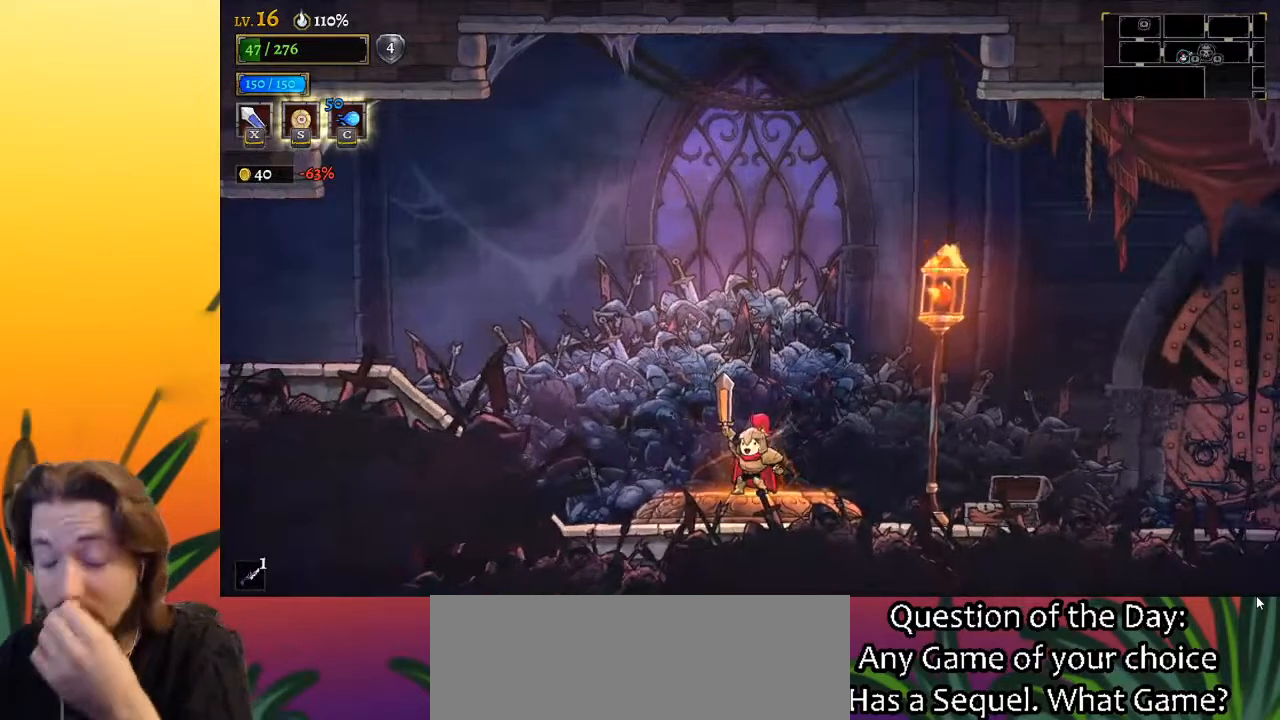
{"keys": [], "events": []}
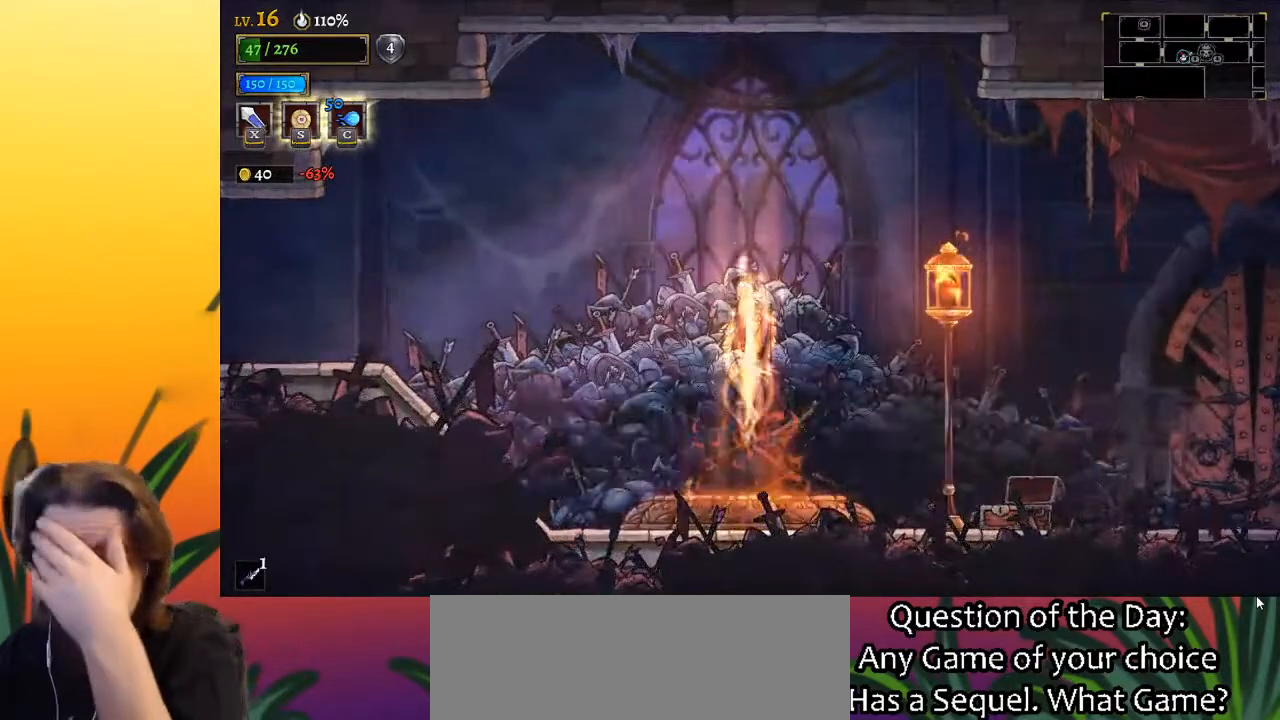
{"keys": [], "events": []}
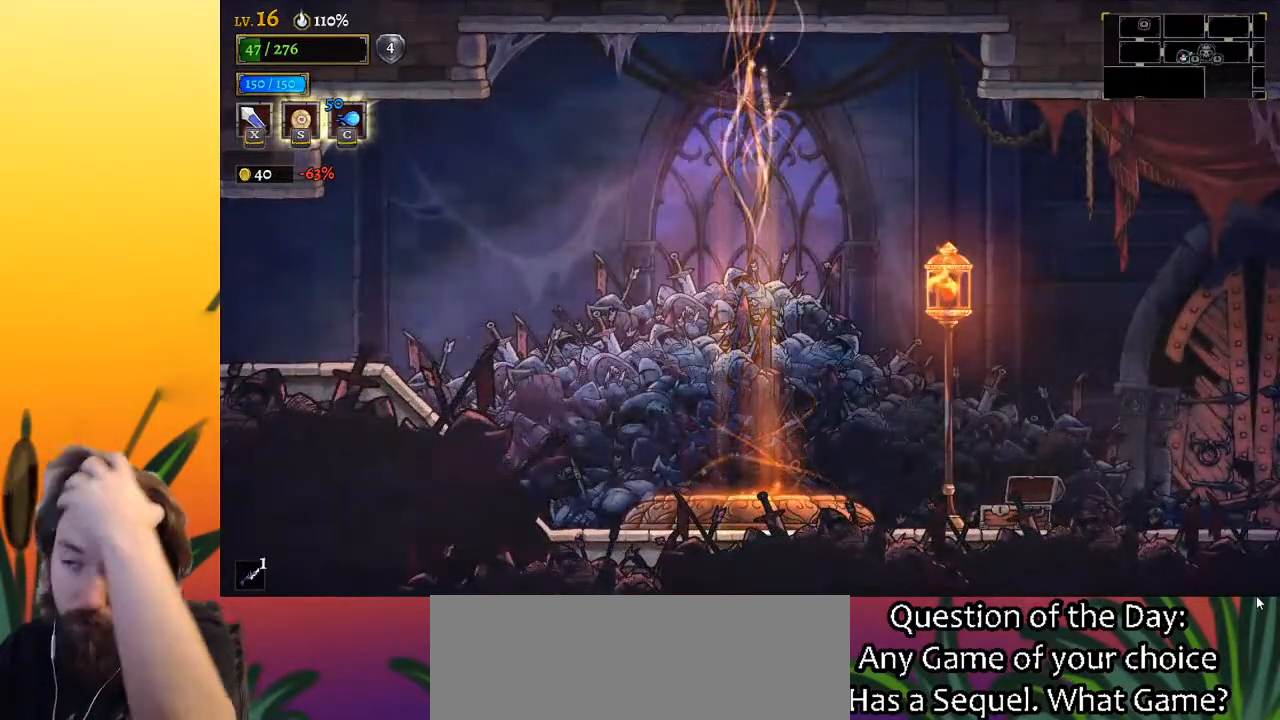
{"keys": [], "events": []}
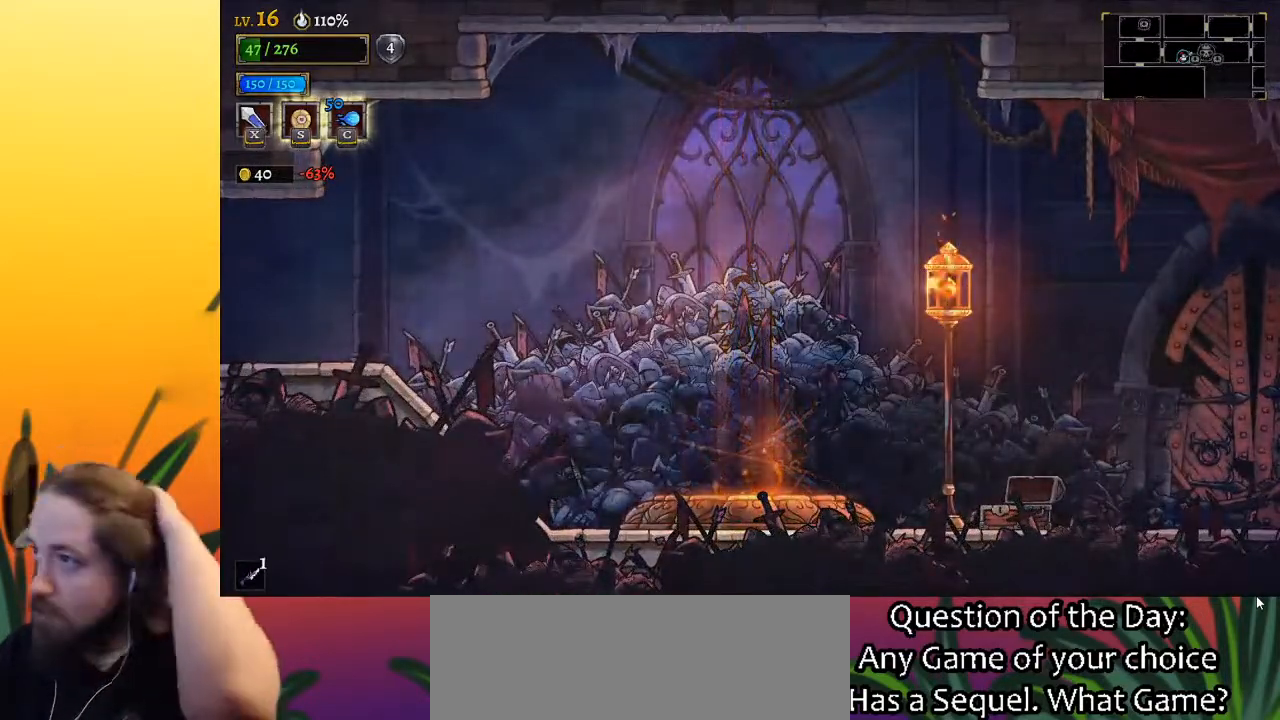
{"keys": [], "events": []}
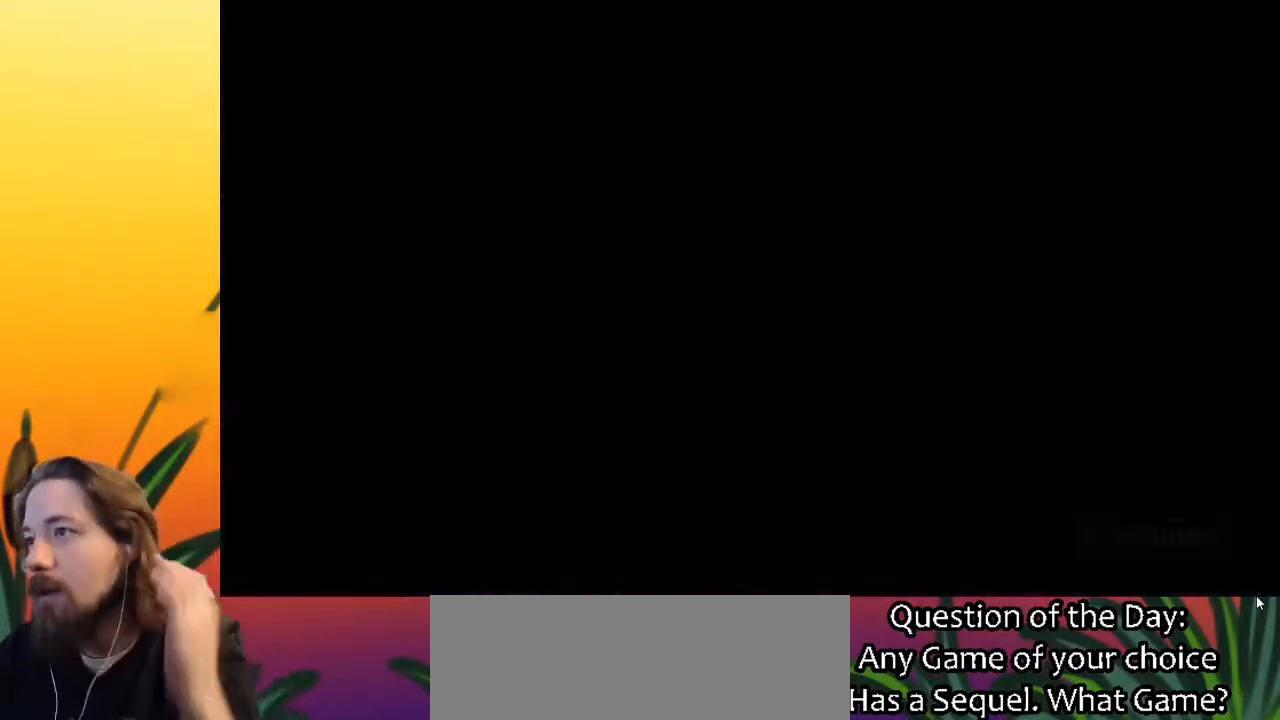
{"keys": [], "events": []}
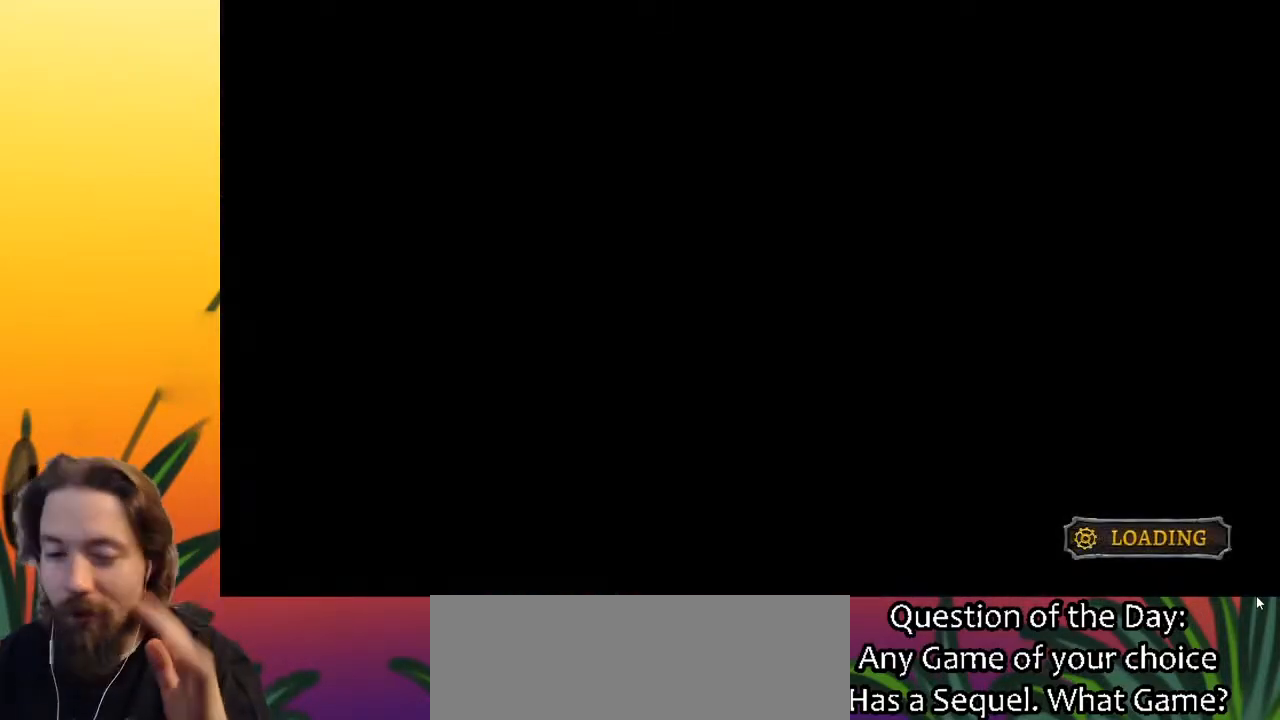
{"keys": [], "events": []}
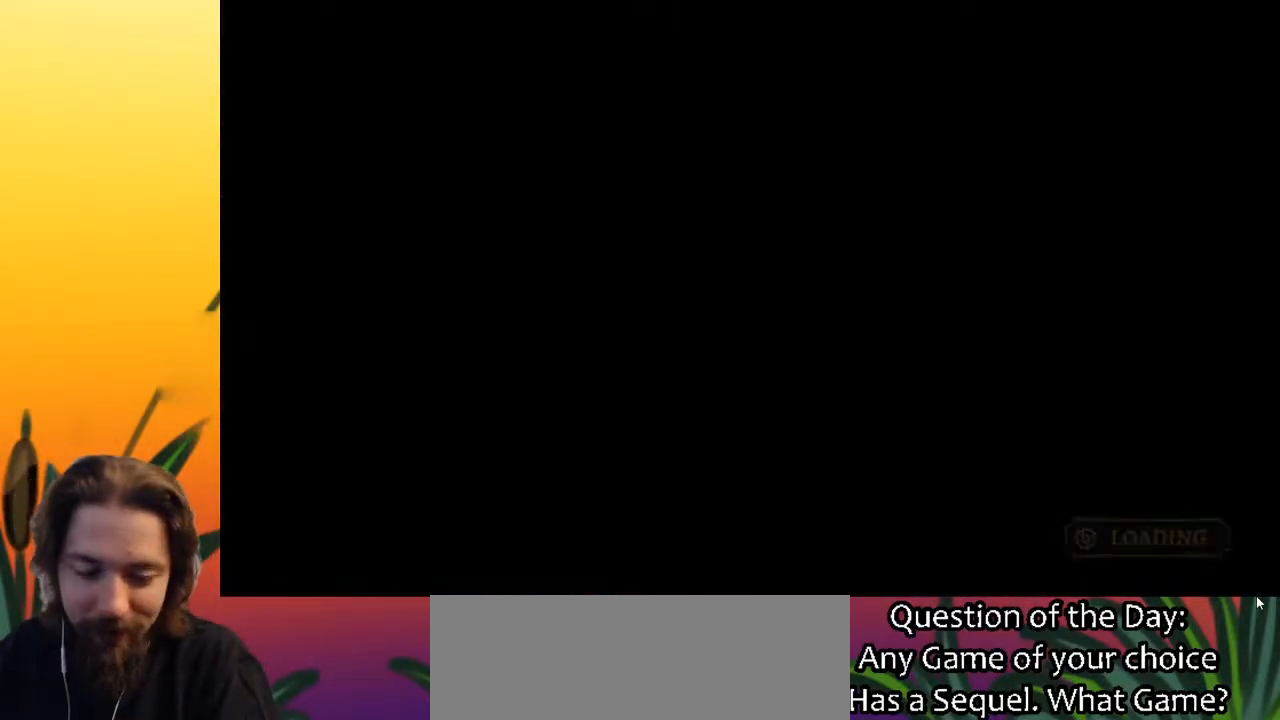
{"keys": ["right"], "events": [[483, "right", "down"]]}
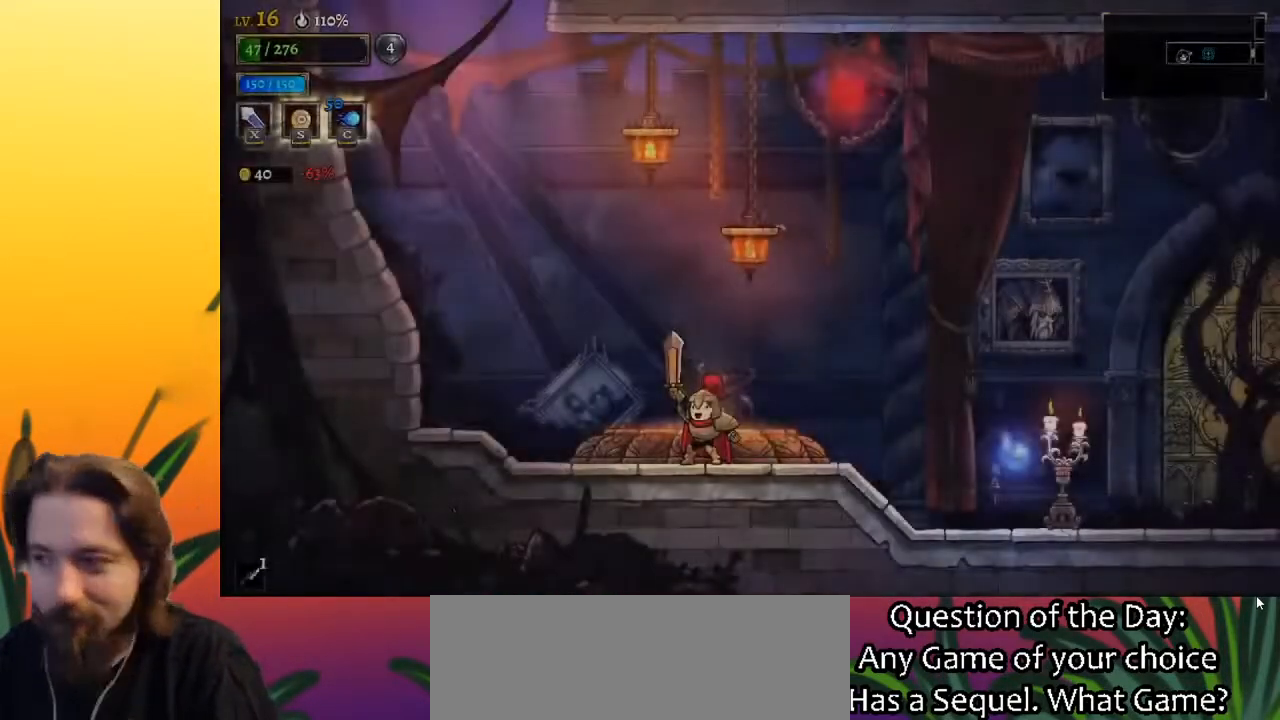
{"keys": ["right"], "events": [[417, "d", "down"], [500, "d", "up"]]}